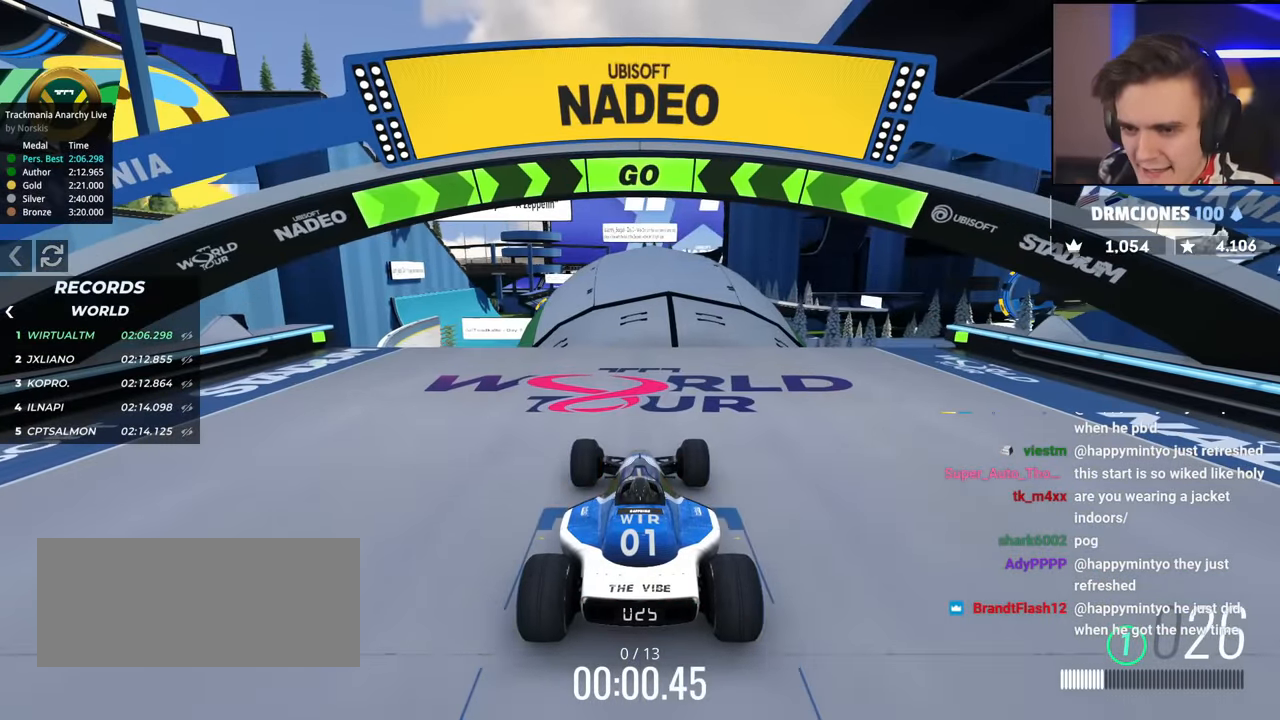
Gameplay with keyboard; each line is a JSON object with the keys held at the frame after it. "events" lists presses ("down") and releases ("up") of "brake", "down", "left", "right" and "up" between this image and that frame as [ms after this image, input, new state], when the widget could be followed in between. No other keys are recorded. Mouse input is not recorded. Key names are as the overlay labels them; some are game actions (e.g. jump) rather than physical keys.
{"keys": ["up"], "events": [[166, "left", "down"], [216, "left", "up"]]}
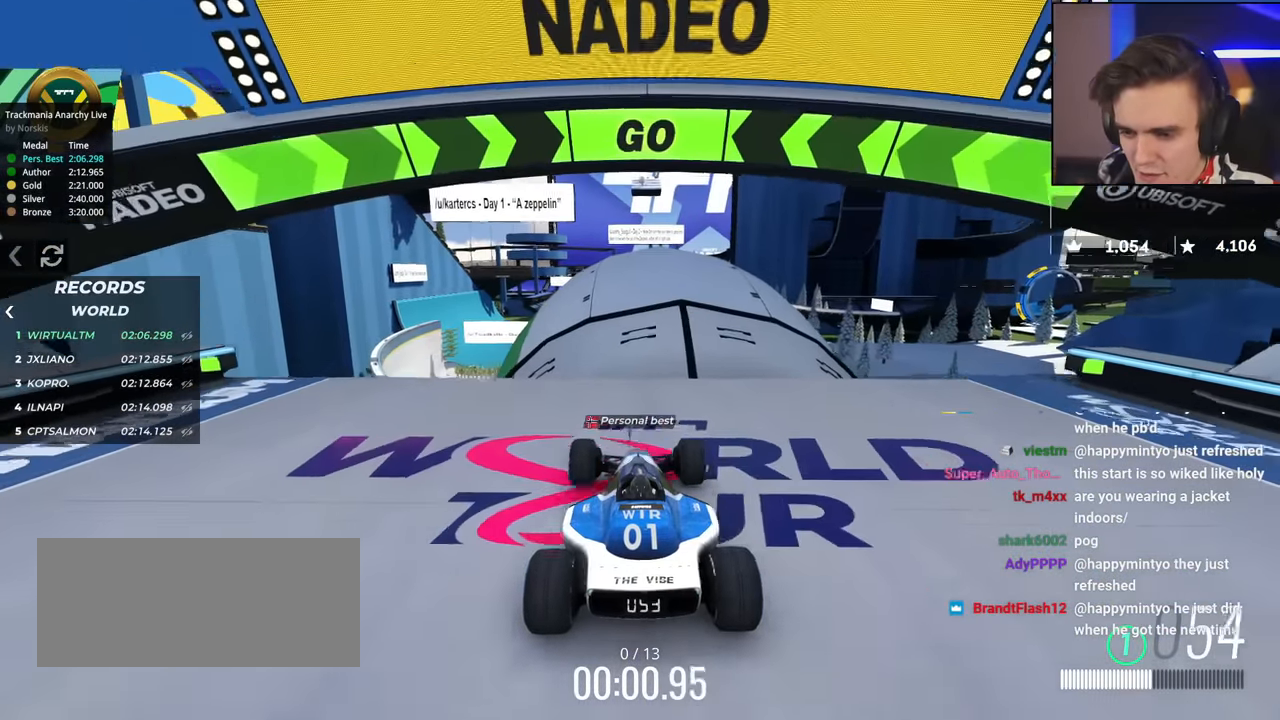
{"keys": ["up"], "events": []}
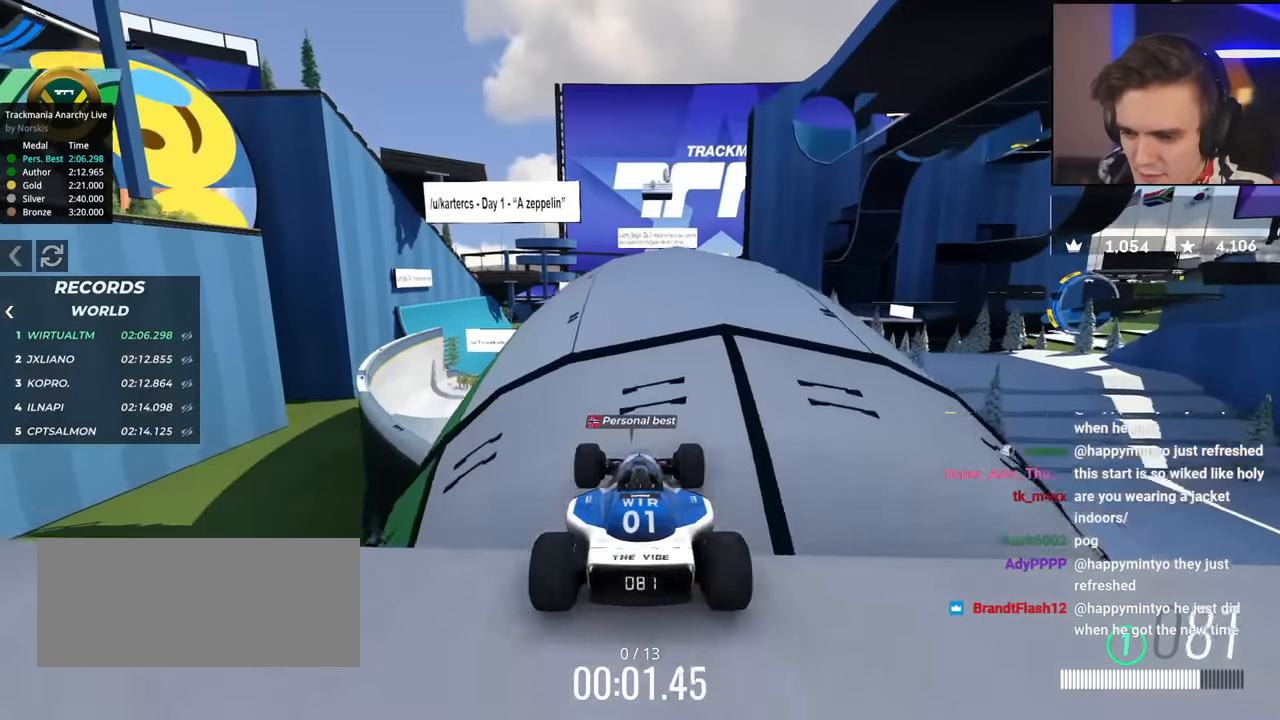
{"keys": ["up"], "events": [[150, "right", "down"], [200, "right", "up"]]}
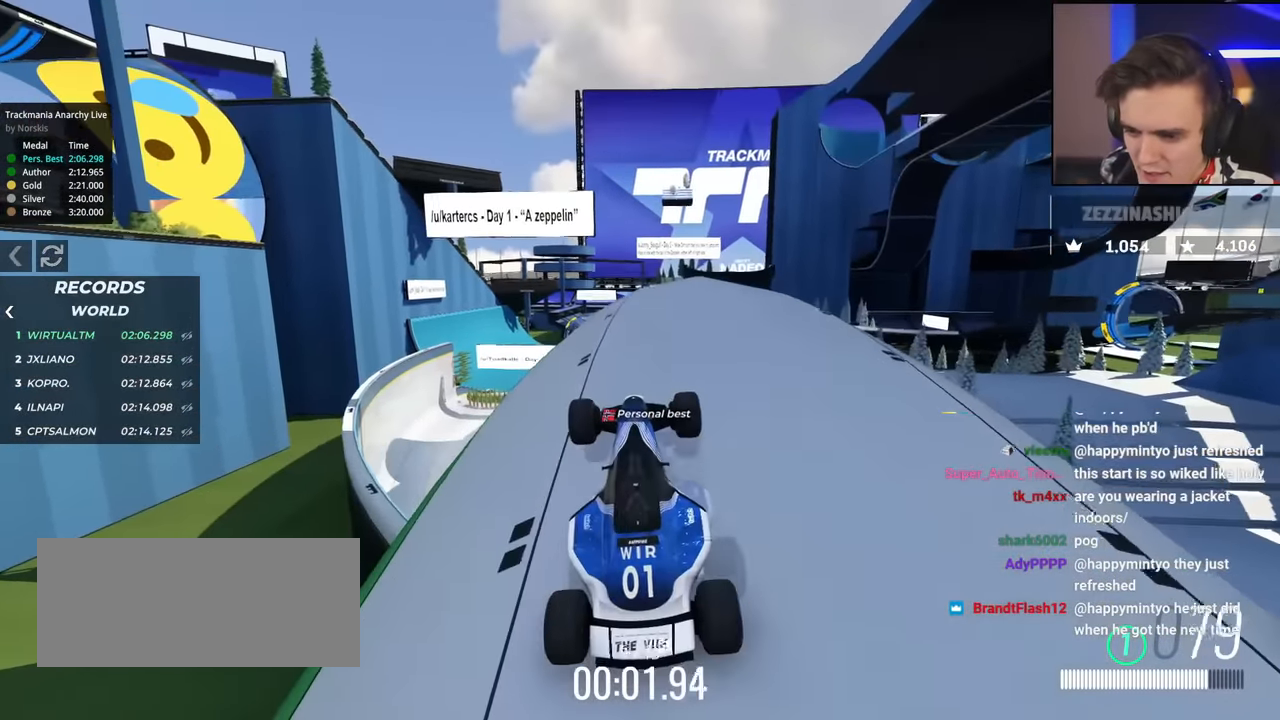
{"keys": ["up"], "events": []}
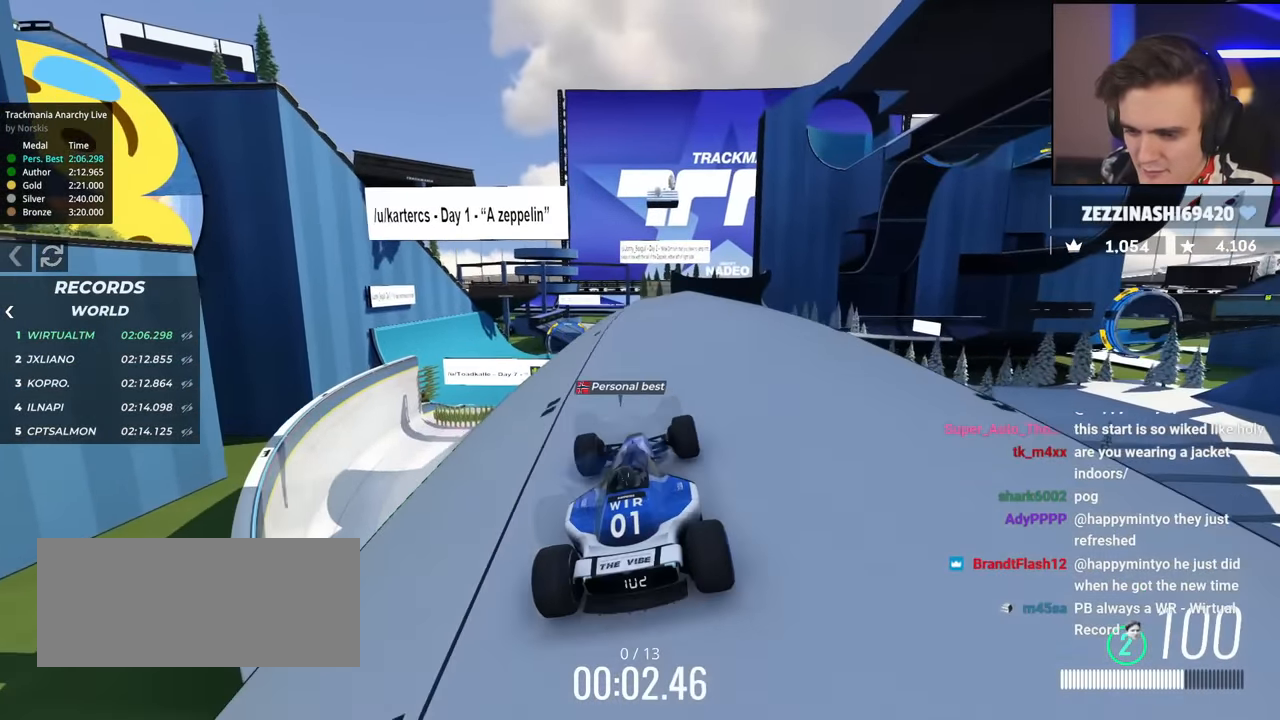
{"keys": ["up"], "events": []}
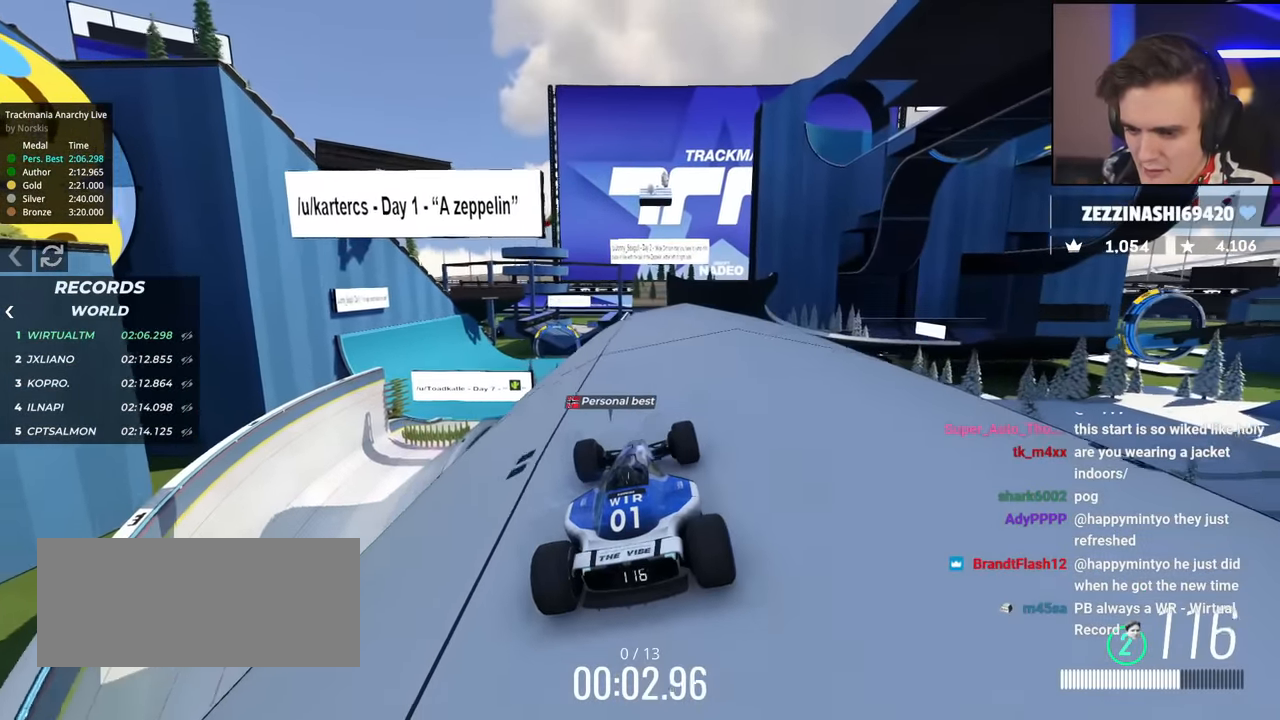
{"keys": ["up"], "events": []}
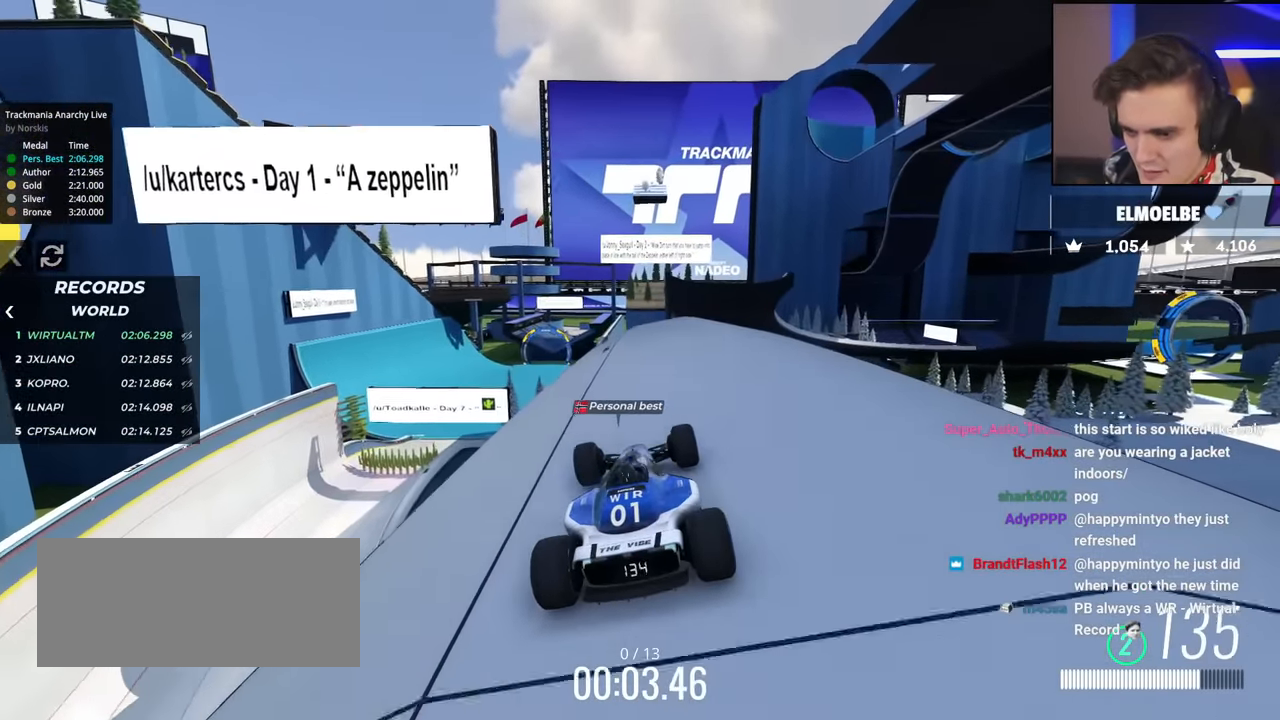
{"keys": ["up"], "events": [[433, "right", "down"], [483, "right", "up"]]}
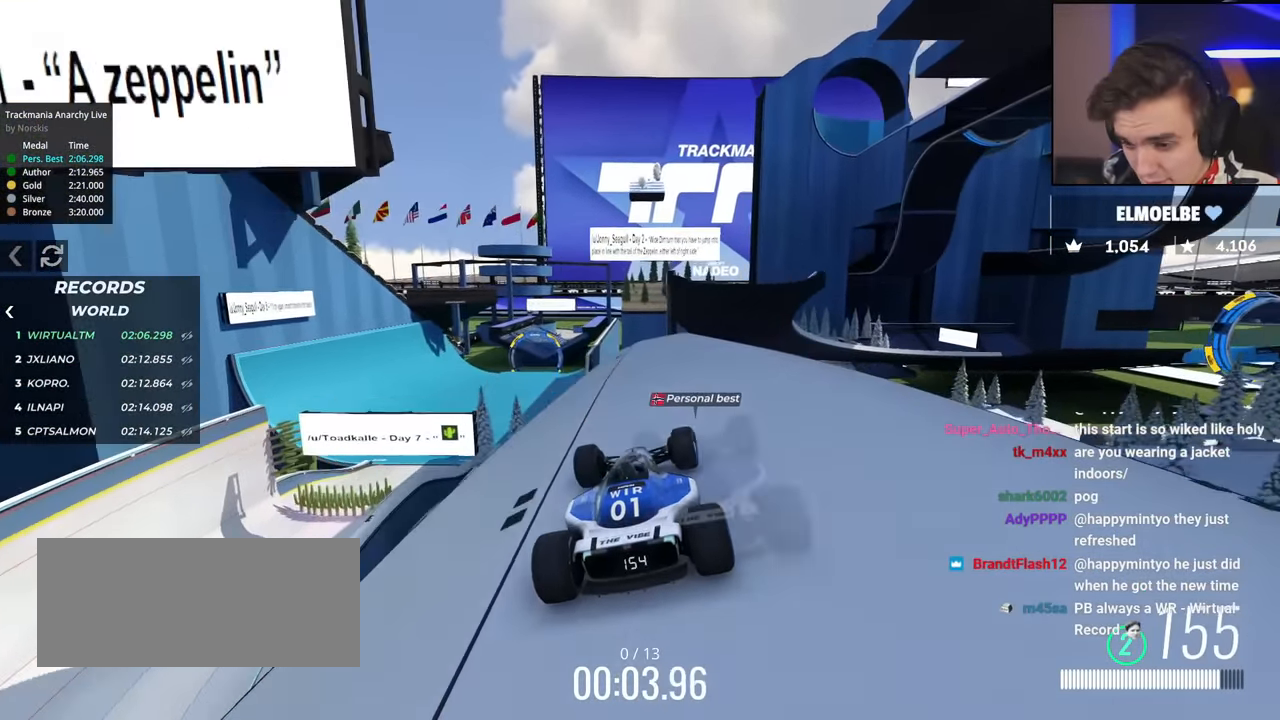
{"keys": ["up"], "events": [[250, "right", "down"], [350, "right", "up"]]}
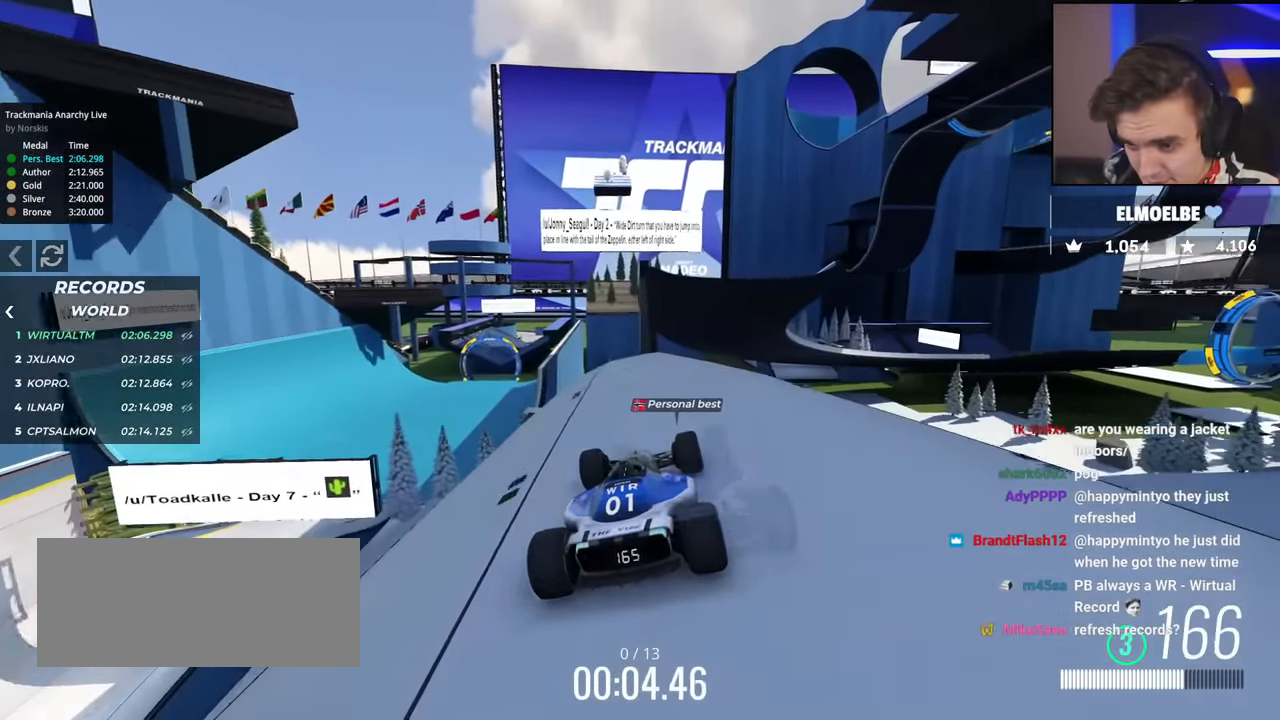
{"keys": ["up"], "events": [[100, "left", "down"], [133, "left", "up"]]}
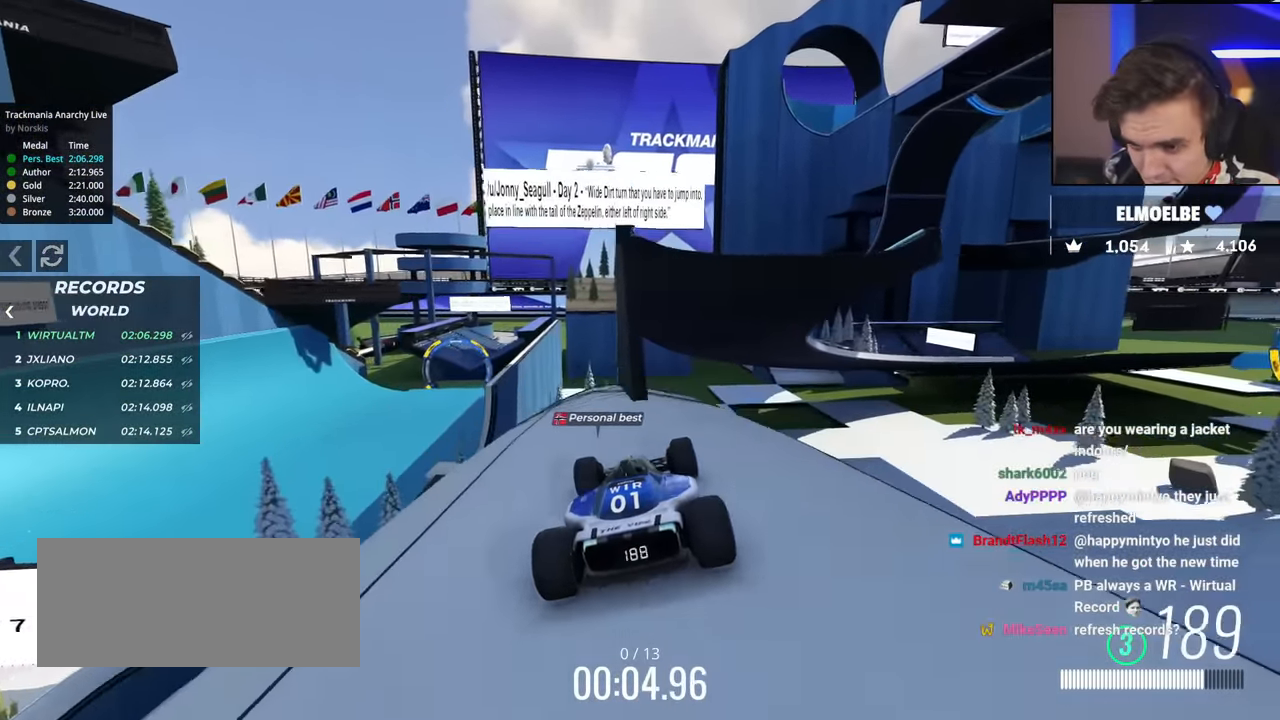
{"keys": ["right", "up"], "events": [[17, "right", "down"]]}
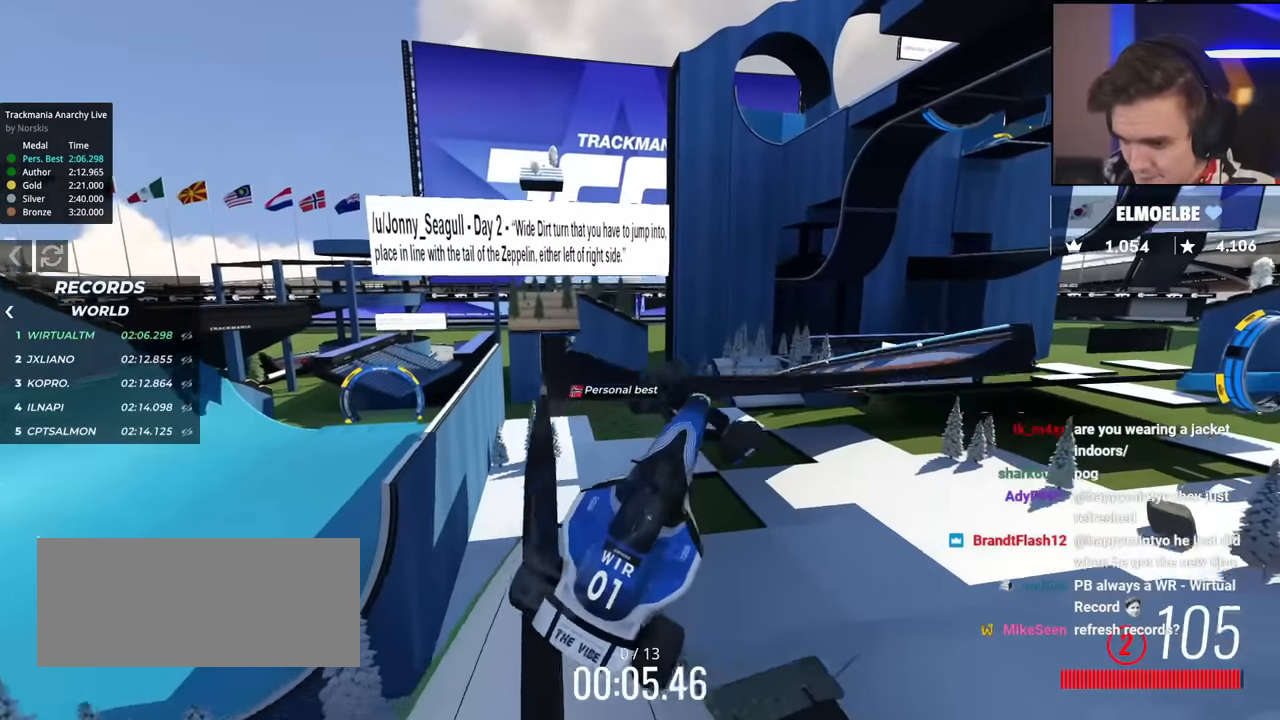
{"keys": ["right", "up"], "events": []}
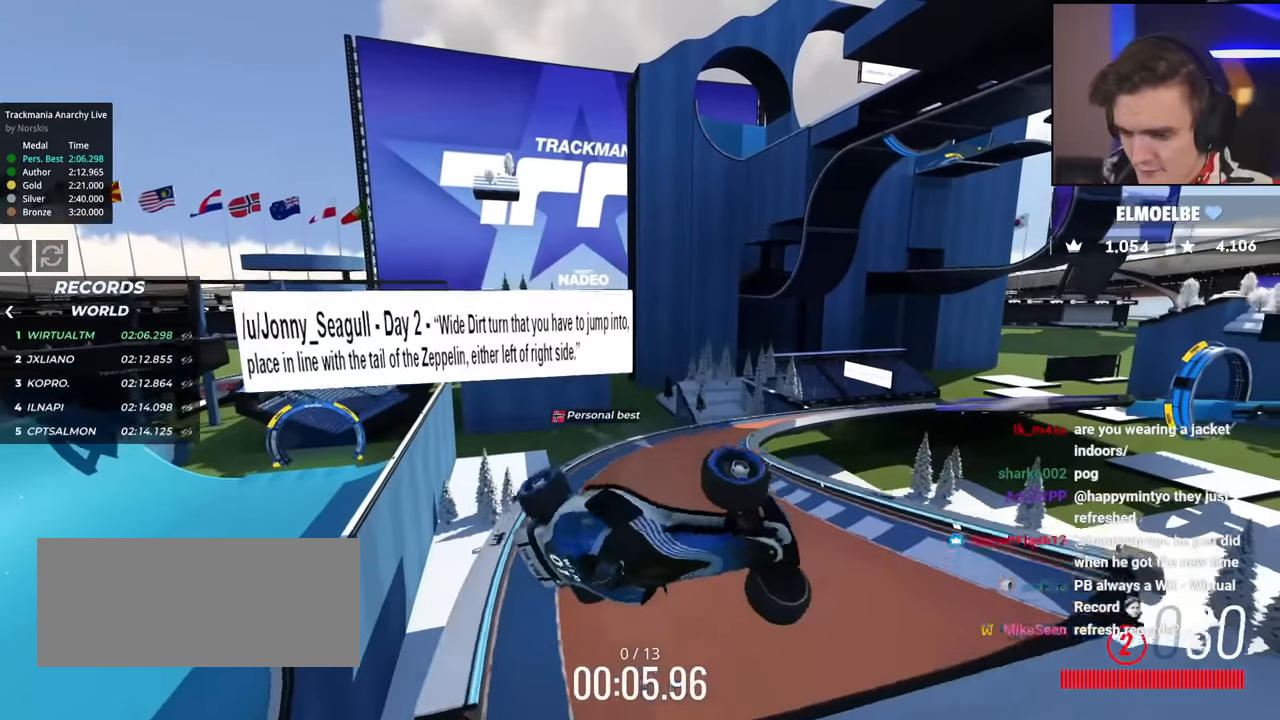
{"keys": ["right", "up"], "events": []}
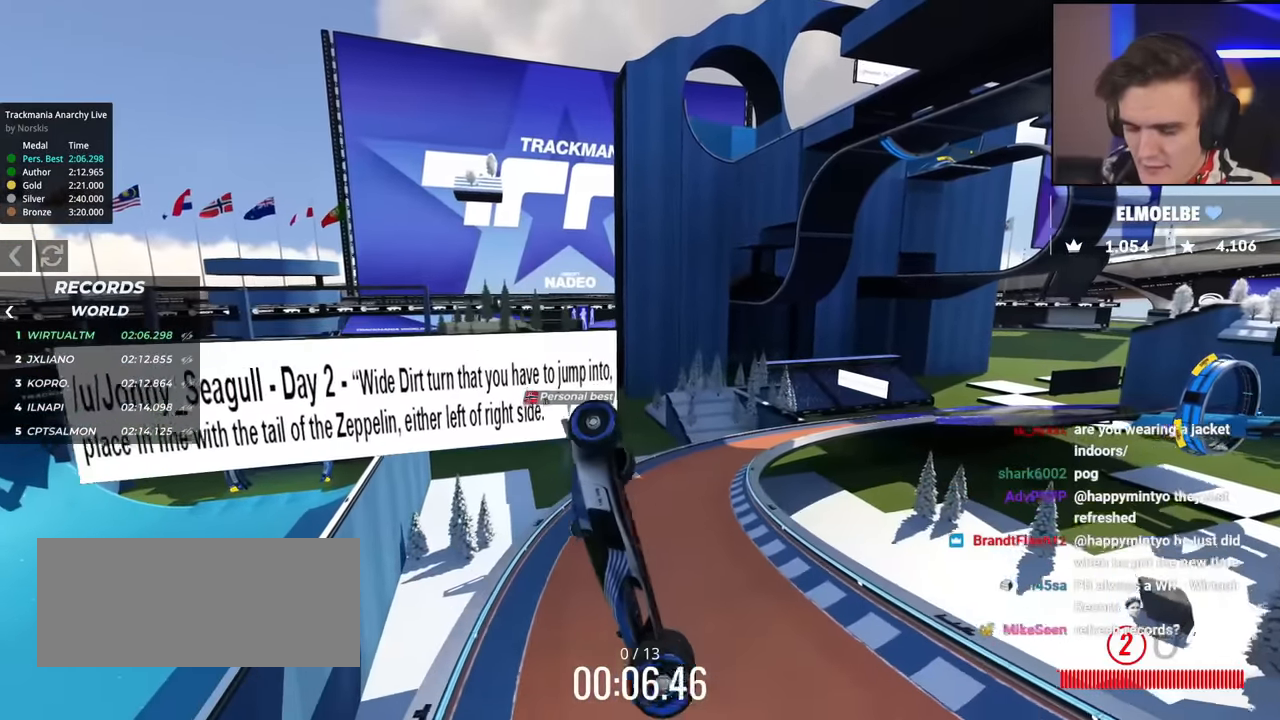
{"keys": ["right", "up"], "events": []}
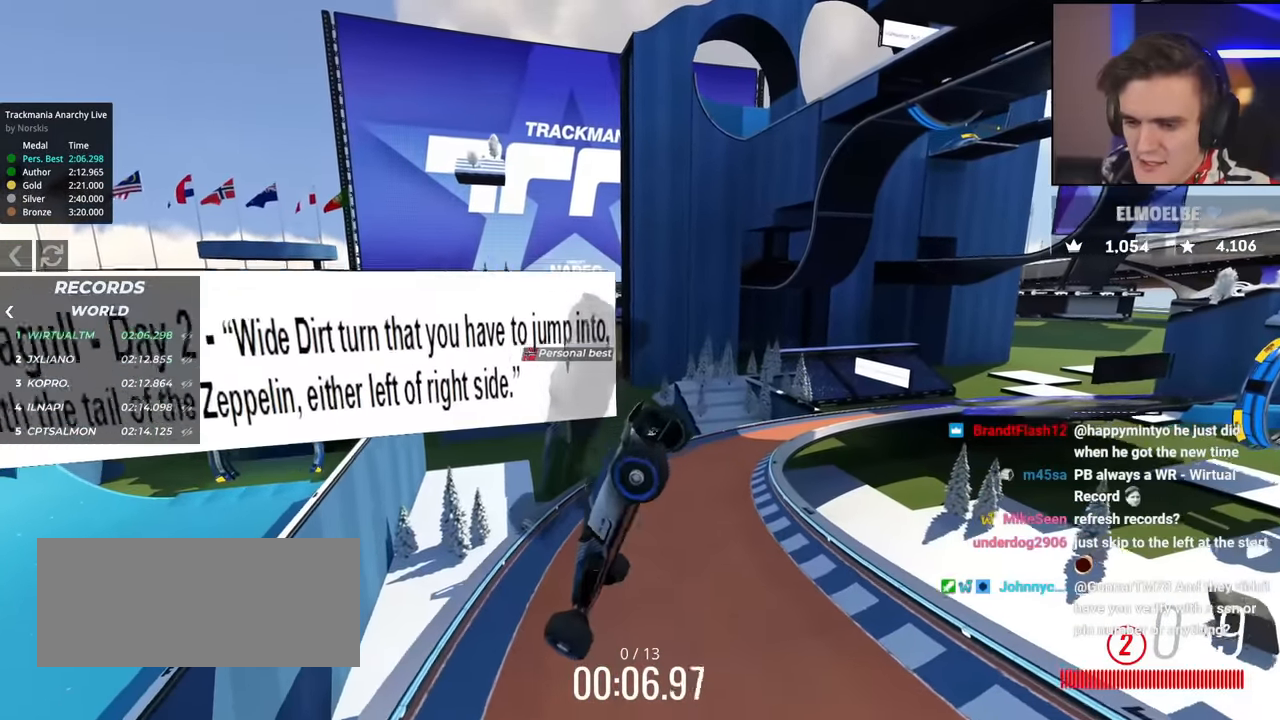
{"keys": ["right", "up"], "events": []}
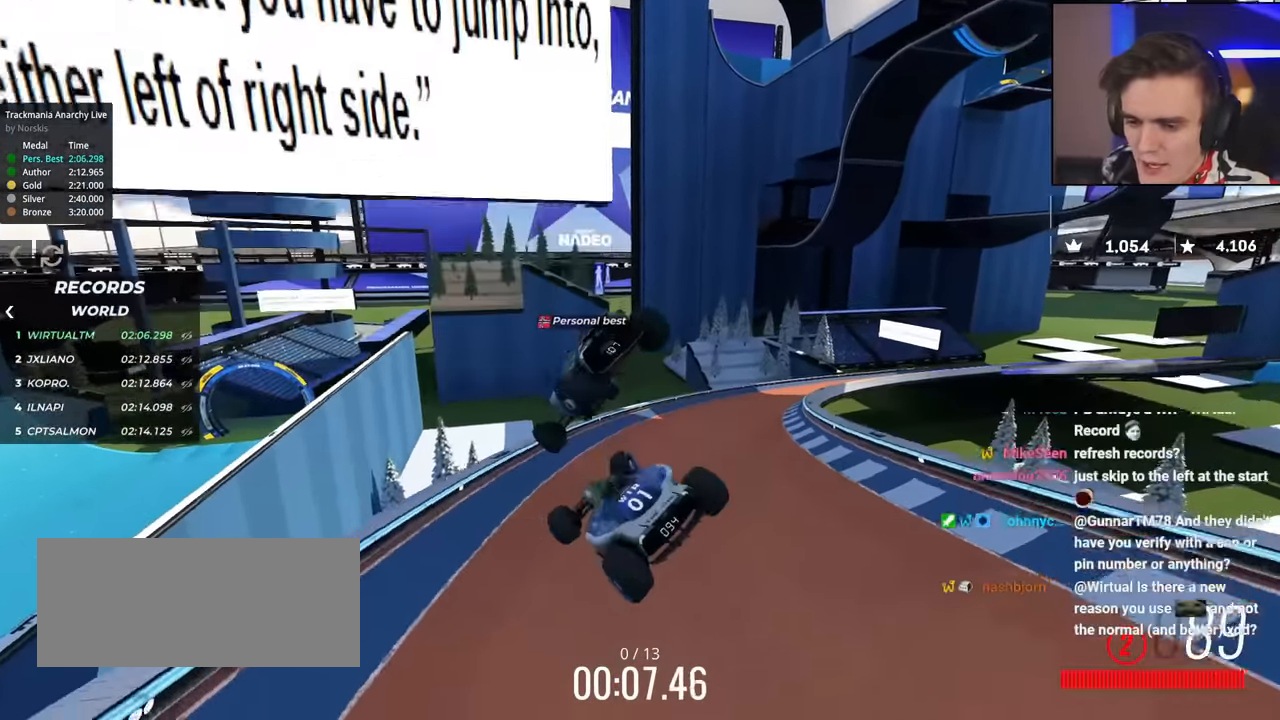
{"keys": ["up"], "events": [[283, "right", "up"]]}
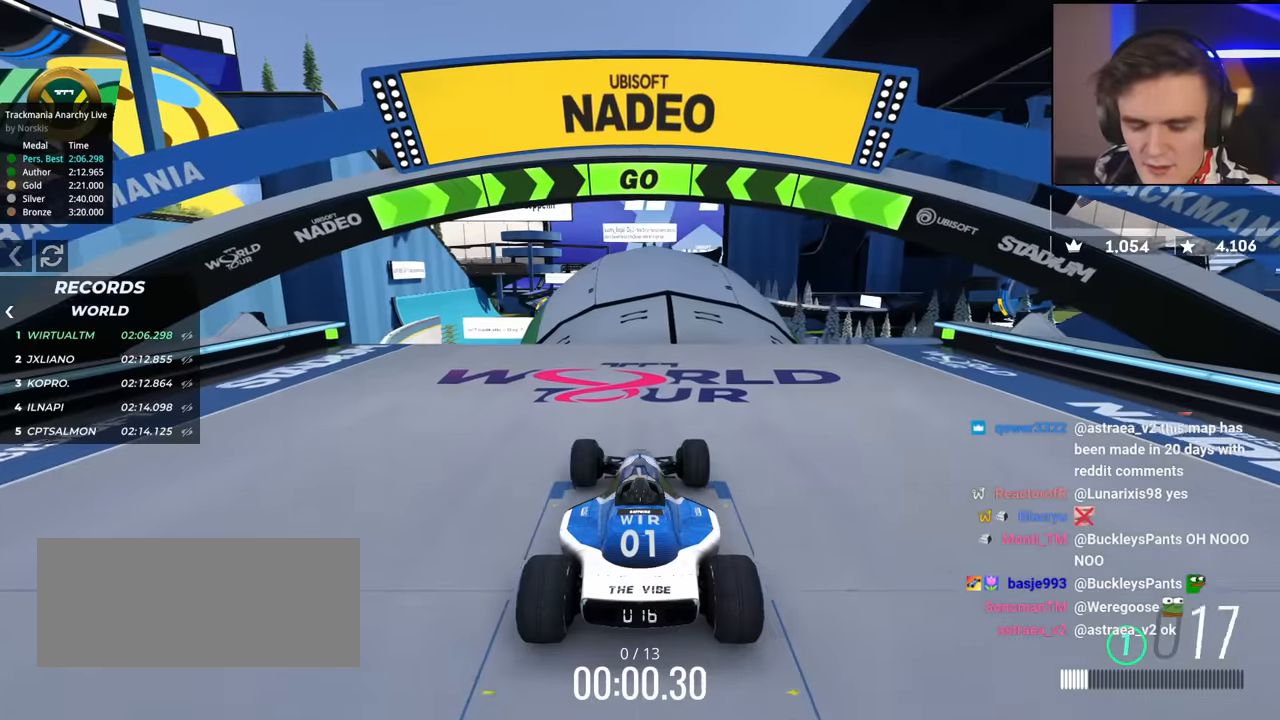
{"keys": ["up"], "events": [[284, "left", "down"], [334, "left", "up"]]}
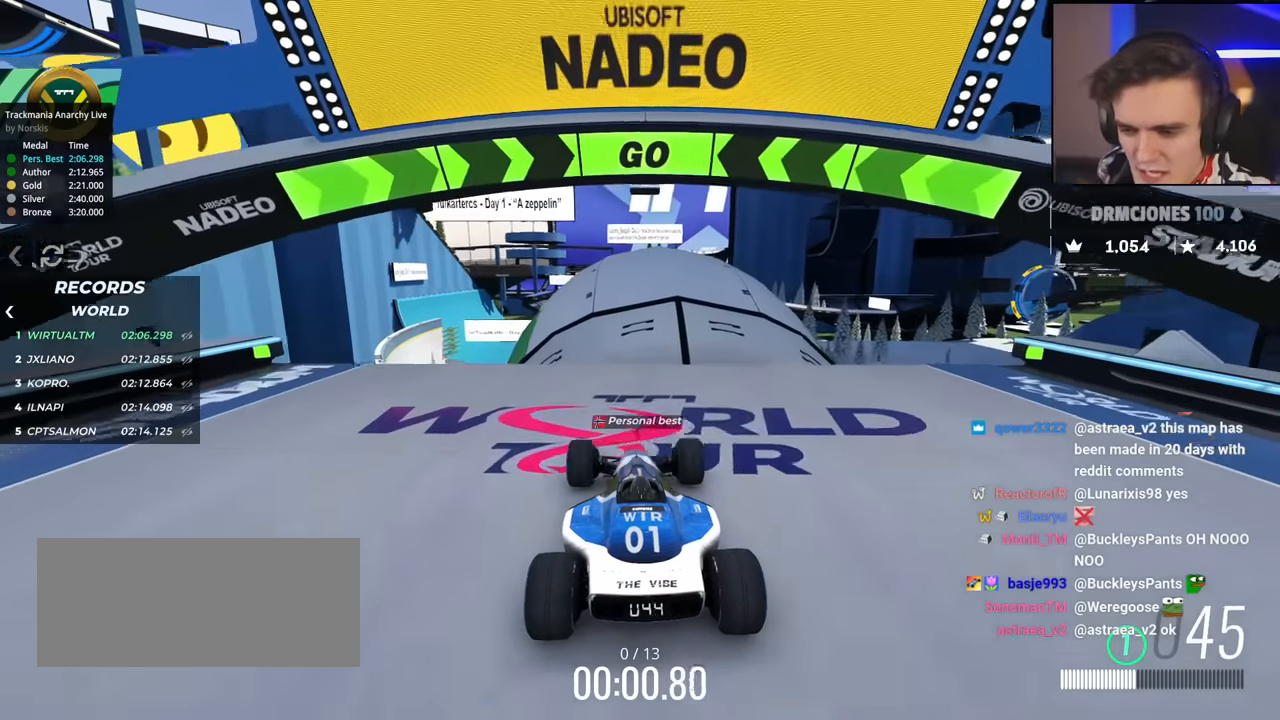
{"keys": ["up"], "events": []}
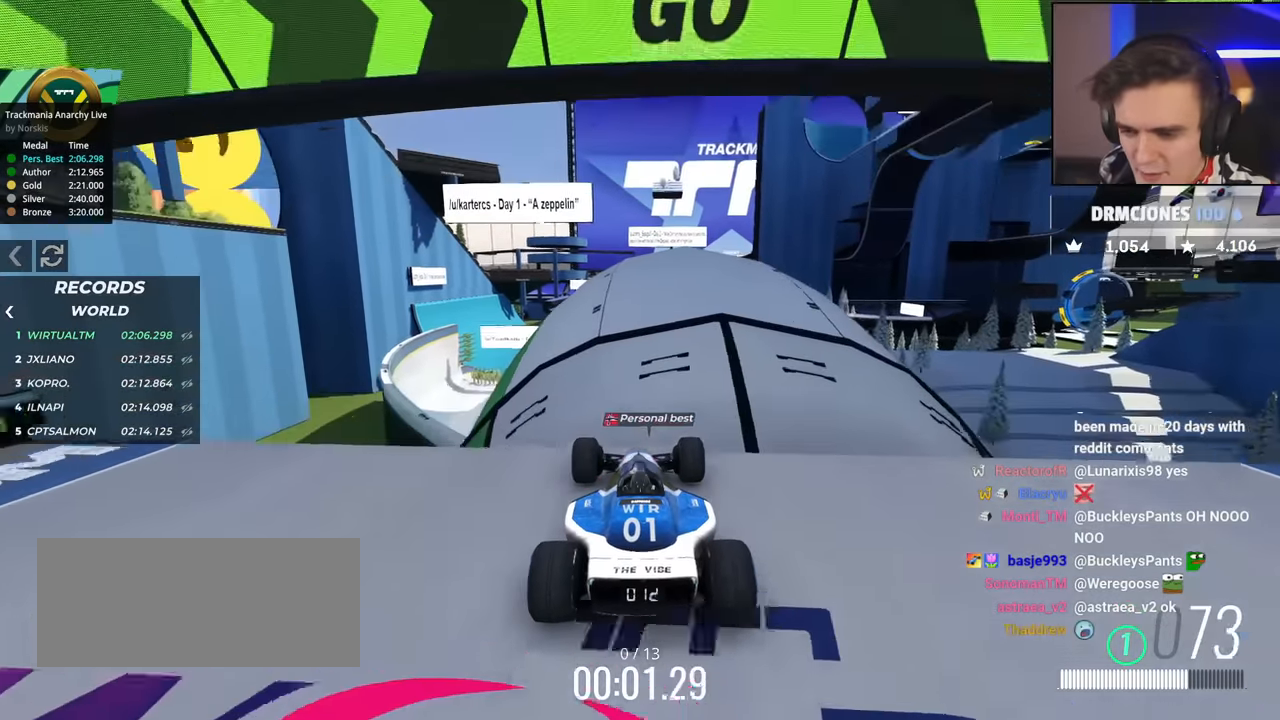
{"keys": ["up"], "events": [[33, "right", "down"], [67, "right", "up"]]}
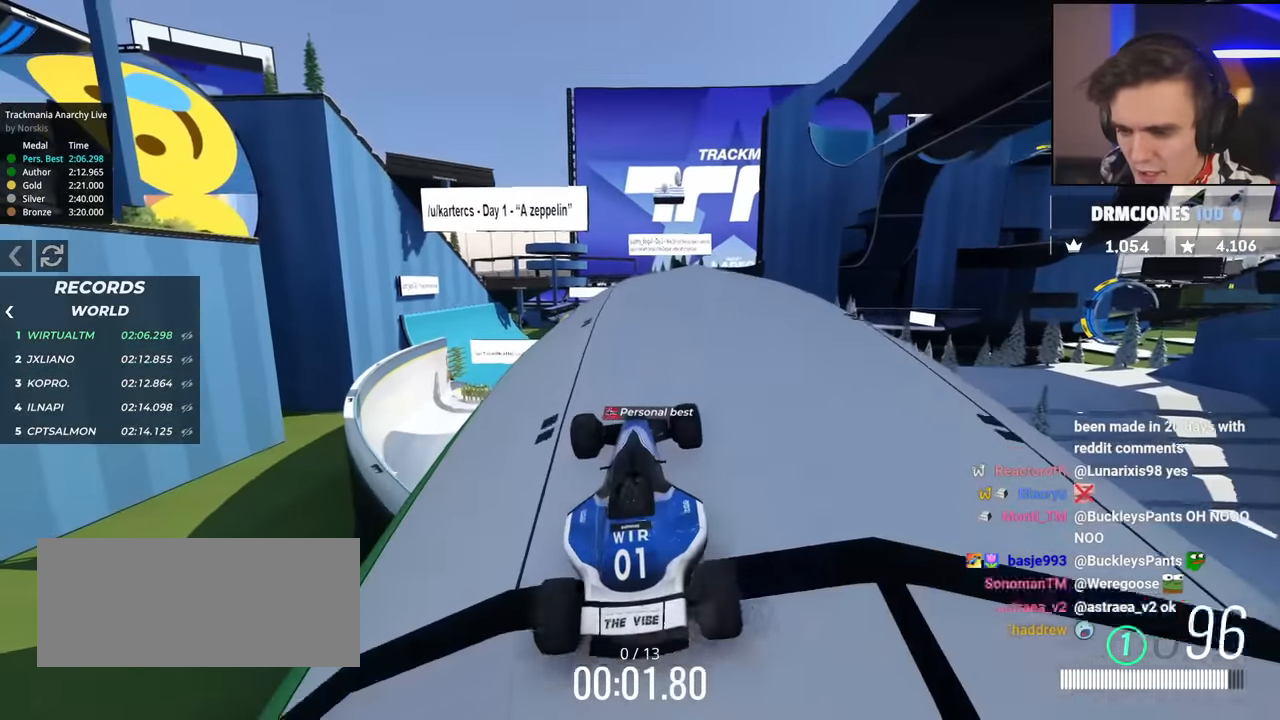
{"keys": ["up"], "events": [[83, "right", "down"], [183, "right", "up"], [317, "left", "down"], [367, "left", "up"]]}
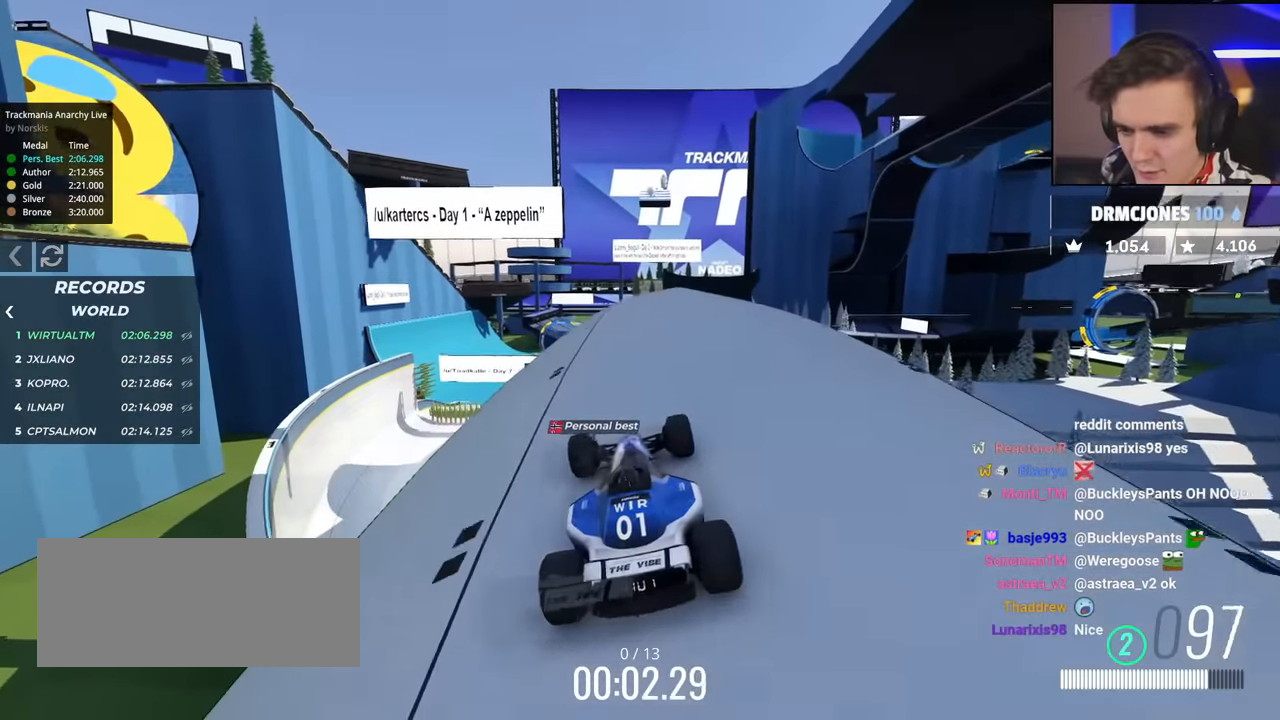
{"keys": ["up"], "events": [[50, "right", "down"], [100, "right", "up"]]}
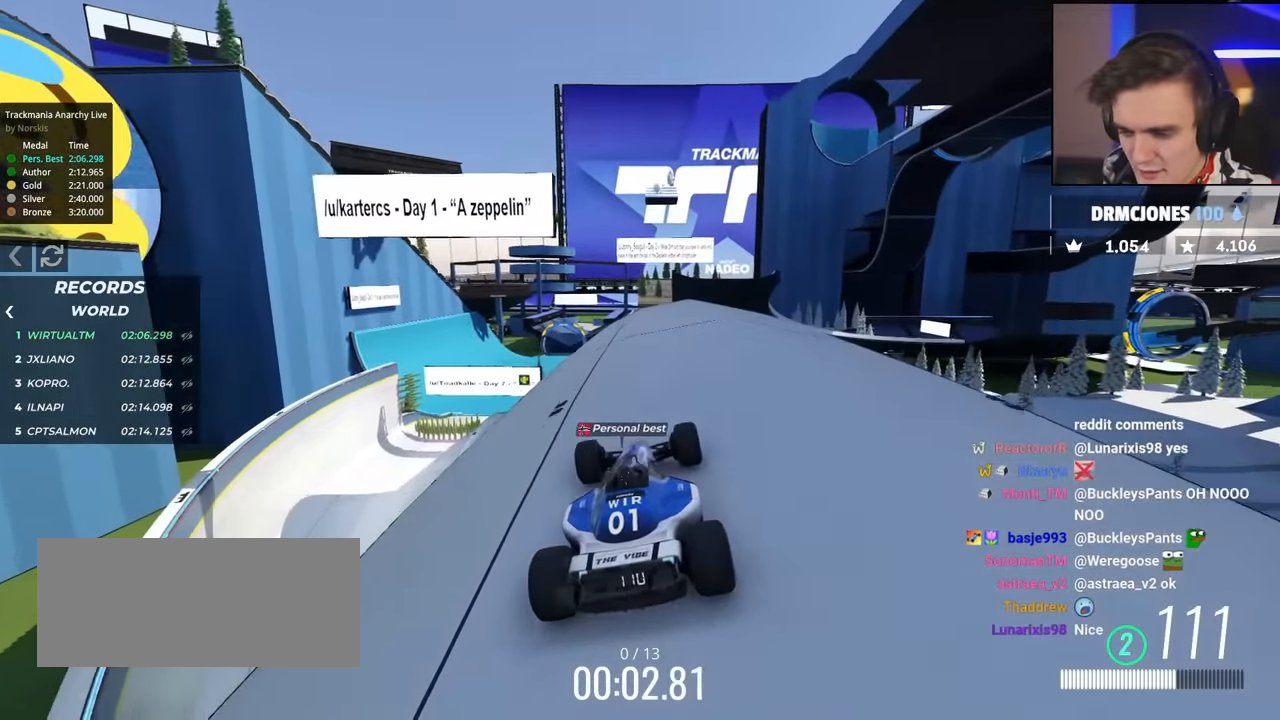
{"keys": ["up"], "events": []}
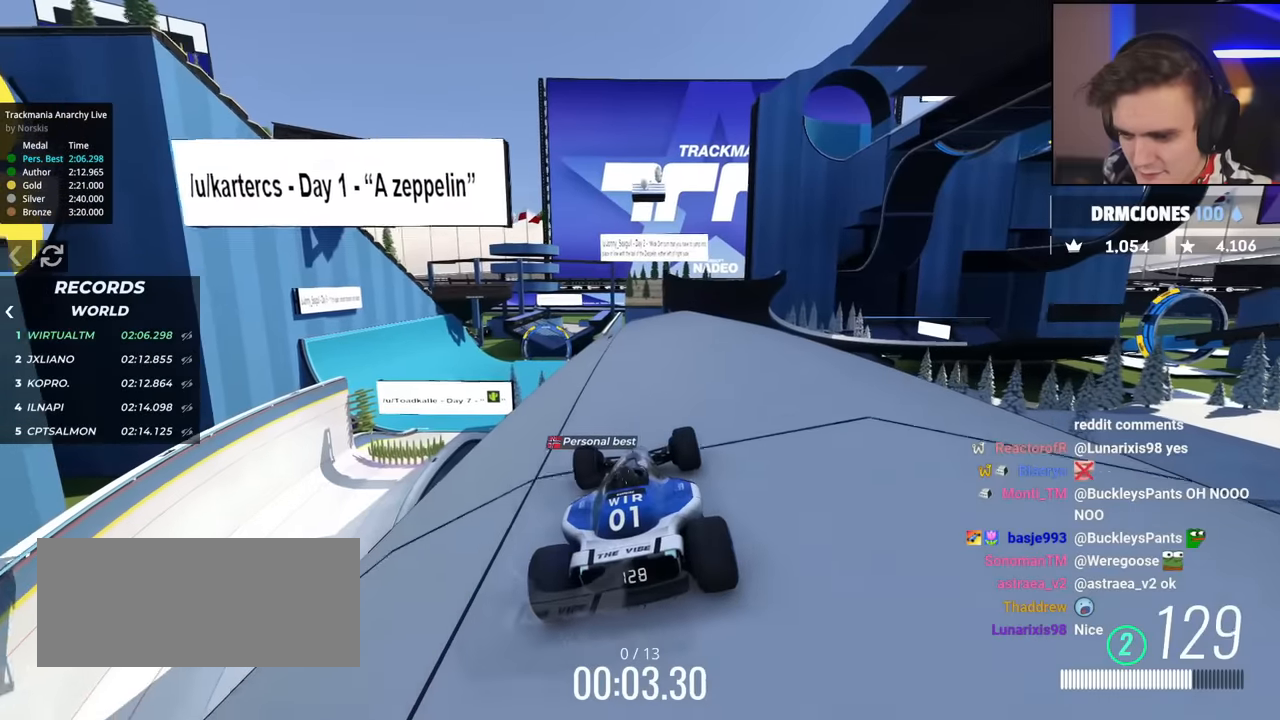
{"keys": ["up"], "events": []}
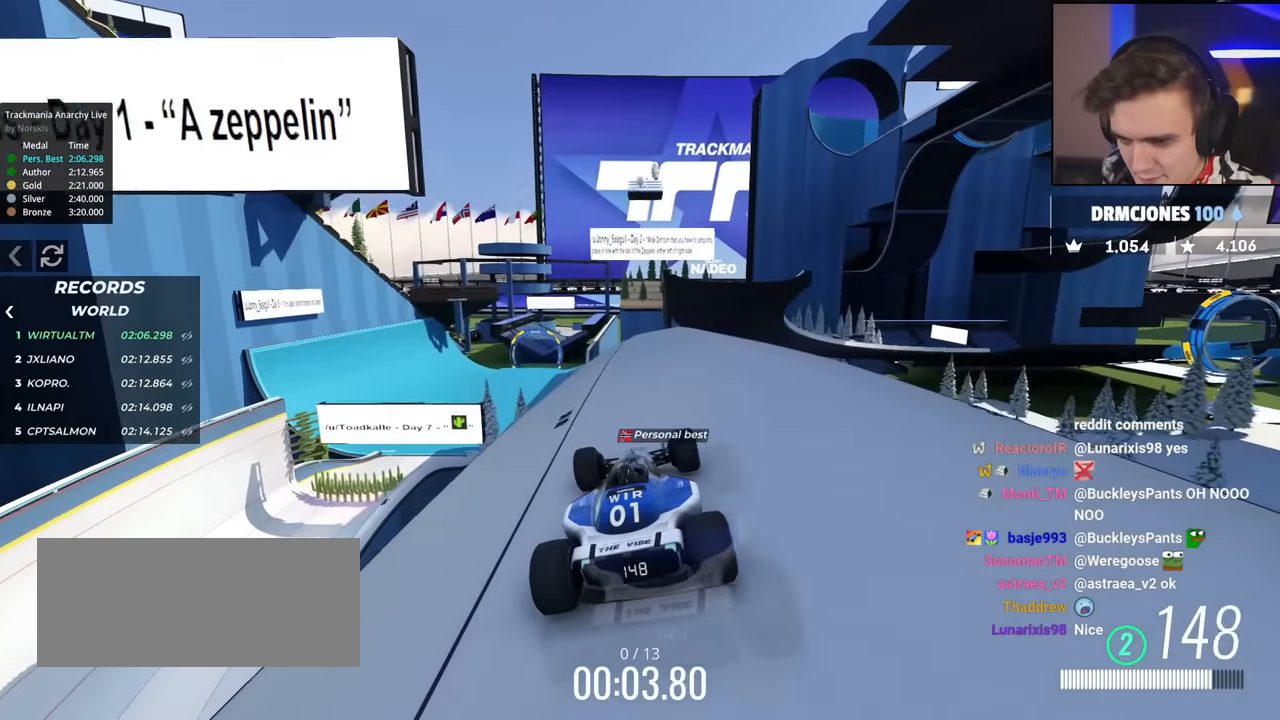
{"keys": ["up"], "events": [[100, "right", "down"], [150, "right", "up"]]}
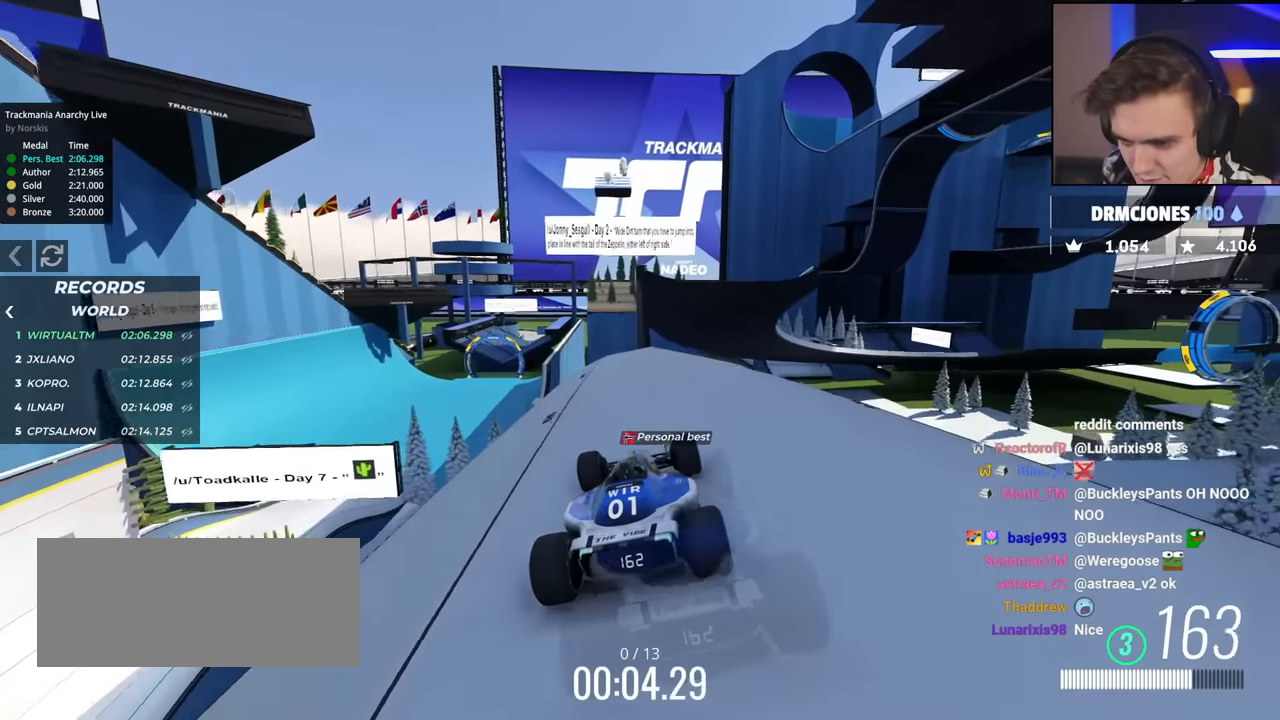
{"keys": ["up"], "events": []}
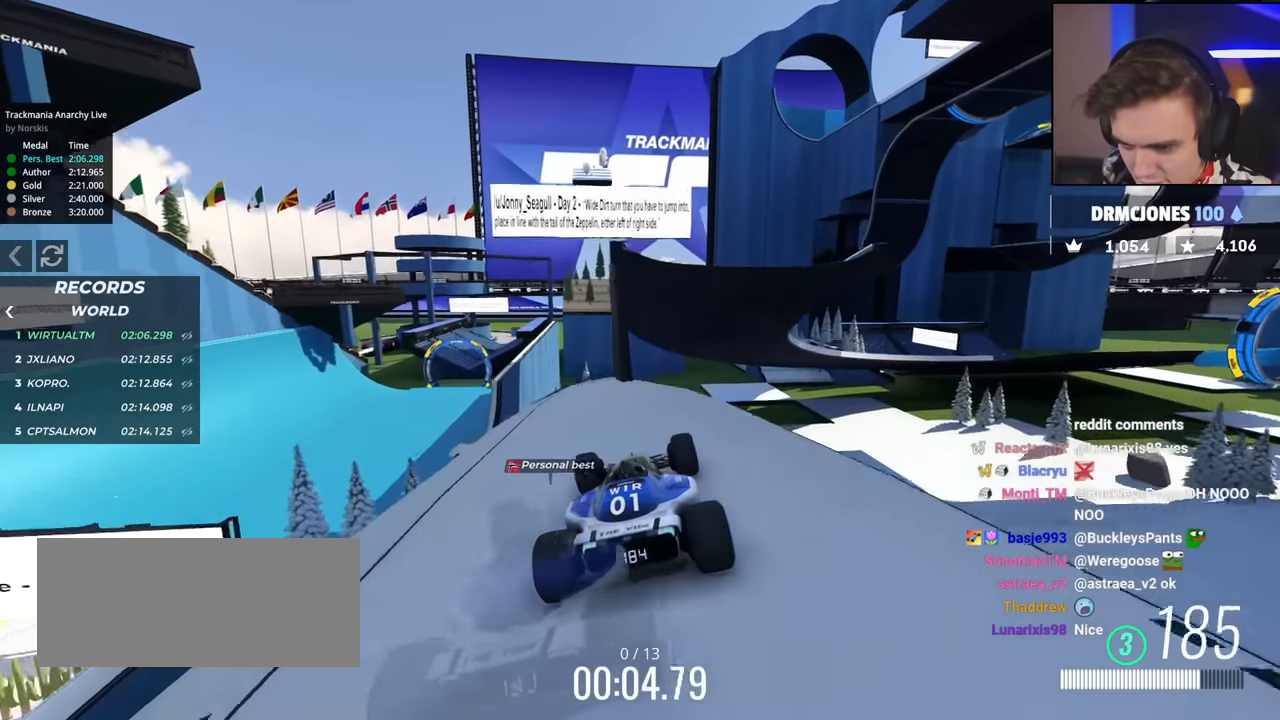
{"keys": ["up"], "events": [[183, "left", "down"], [283, "left", "up"]]}
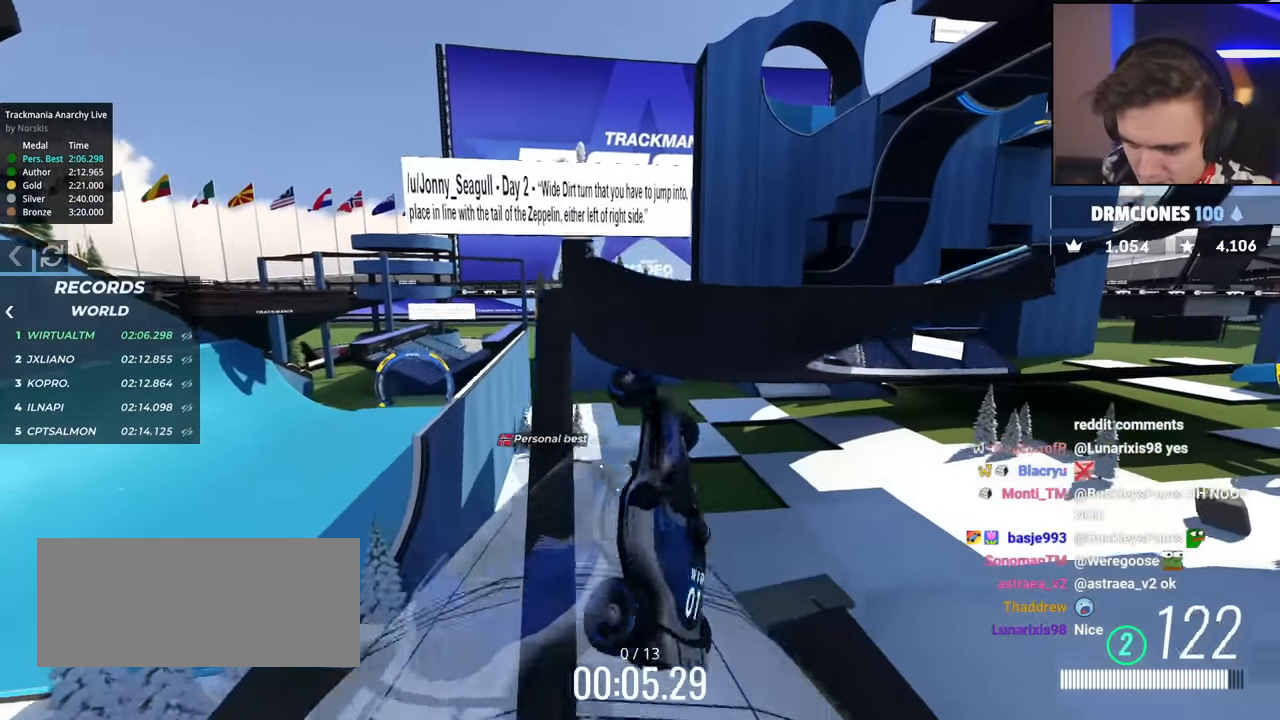
{"keys": ["up"], "events": []}
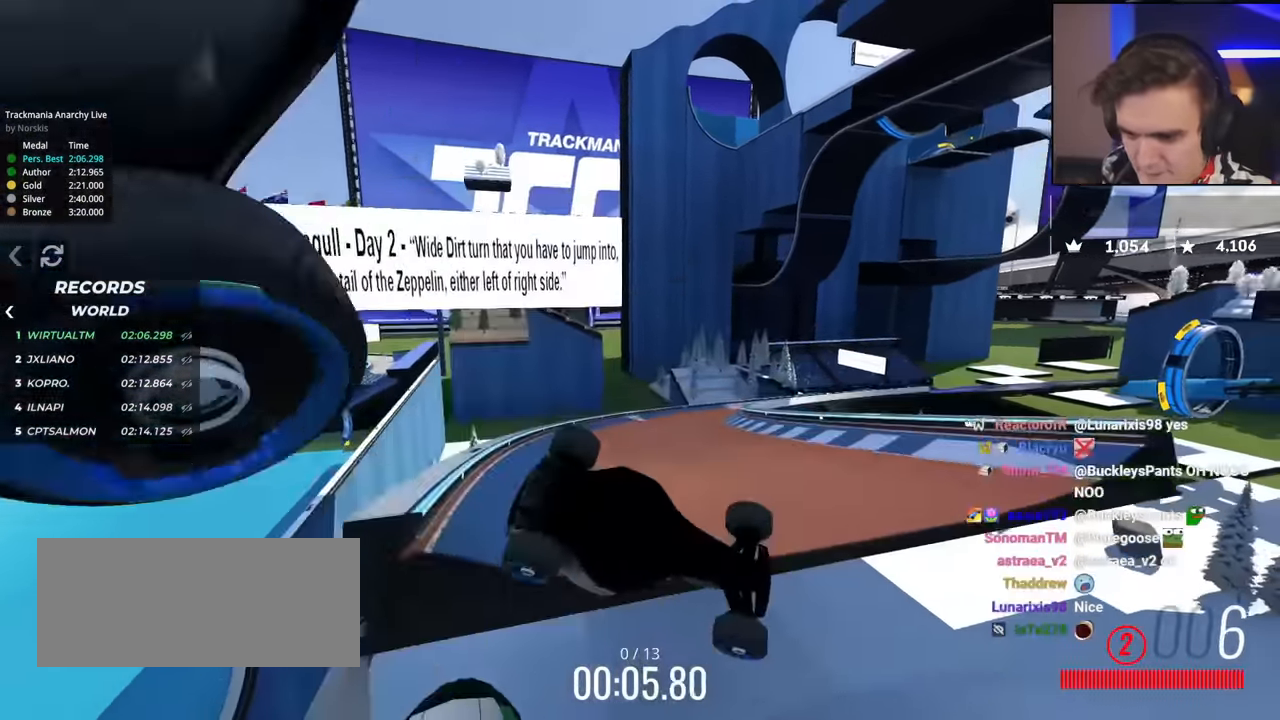
{"keys": ["right", "up"], "events": [[66, "right", "down"]]}
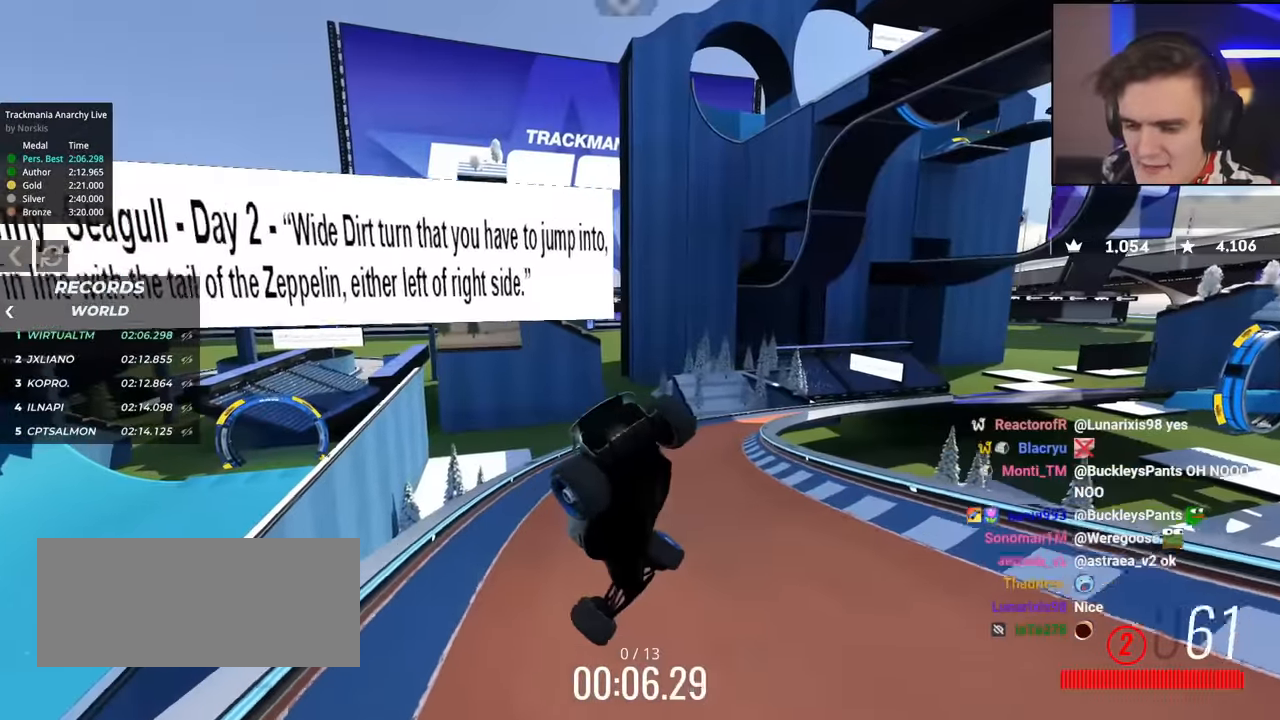
{"keys": ["down", "right", "up"], "events": [[134, "down", "down"]]}
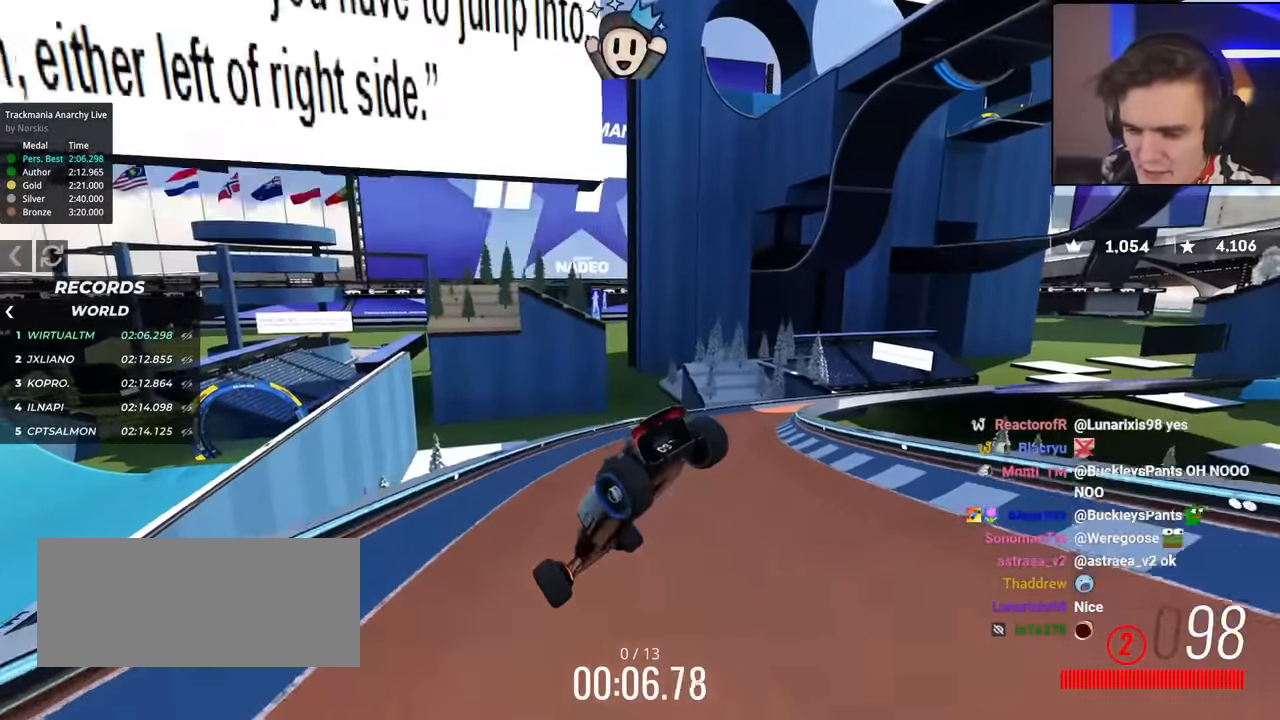
{"keys": ["up"], "events": [[167, "down", "up"], [167, "right", "up"]]}